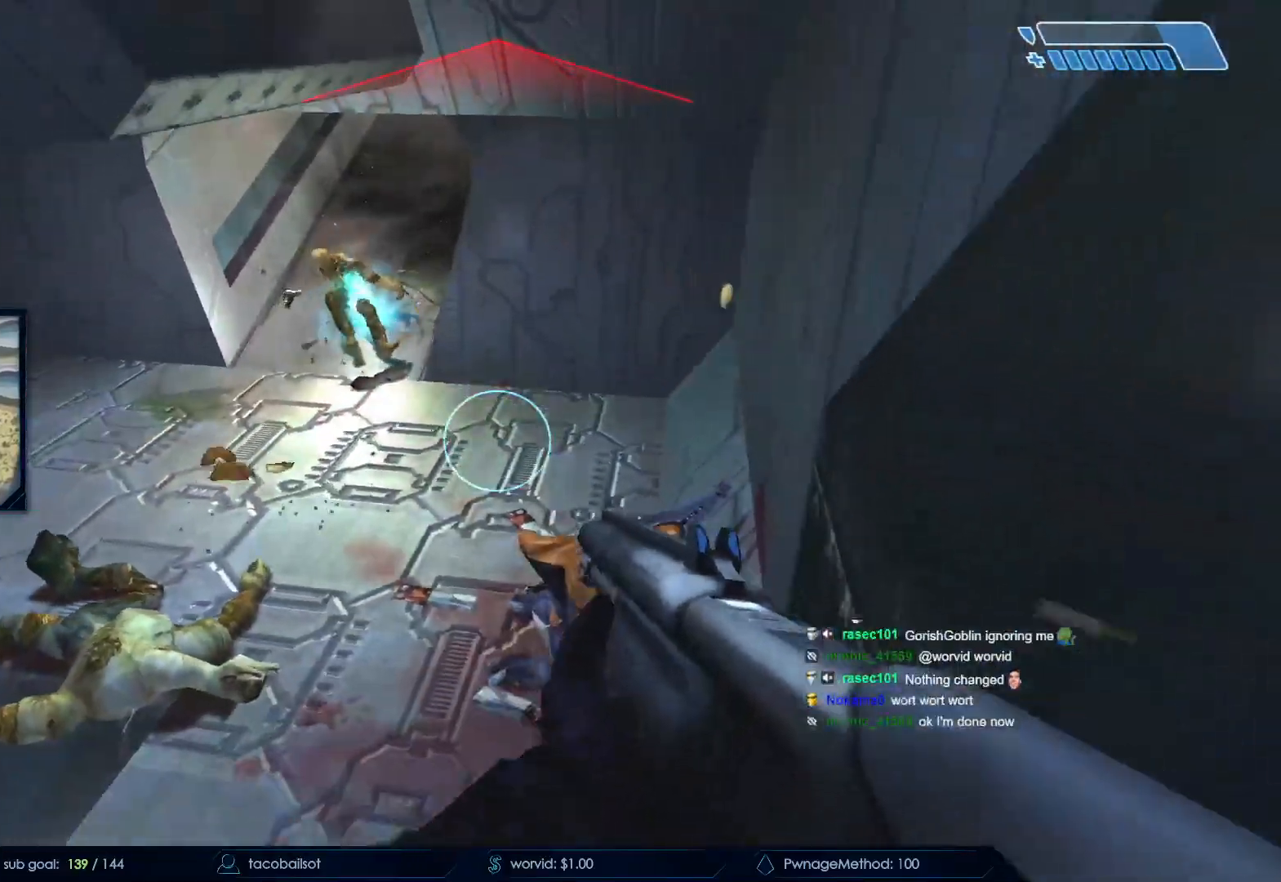
Gameplay with keyboard and mouse; each line is a JSON object with the keys and mouse buttons held at the frame after it. "events" lists presses ("down") and releases ("up") of "a", "c", "ctrl", "d", "down", "e", "f", "q", "r", "return", "s", "space", "up", "w", "x", "z", "mouse_left", "mouse_wheel", "mouse_right", "mouse_mb4" and "mouse_mb5" between this image and that frame as [ms after this image, input, new state], when the widget could be followed in between. "mouse_left", "mouse_wheel", "mouse_right", "mouse_mb4", "mouse_mb5" = the "left", "wheel", "right", "mb4", "mb5" buttons of the "mouse" list. No other keys are recorded. "wheel" means that the mouse wheel is clicked or scrolled. Not read: mouse_move.
{"keys": ["a", "s"], "mouse": [], "events": [[67, "a", "up"], [117, "mouse_left", "up"], [167, "r", "down"], [200, "a", "down"], [250, "r", "up"]]}
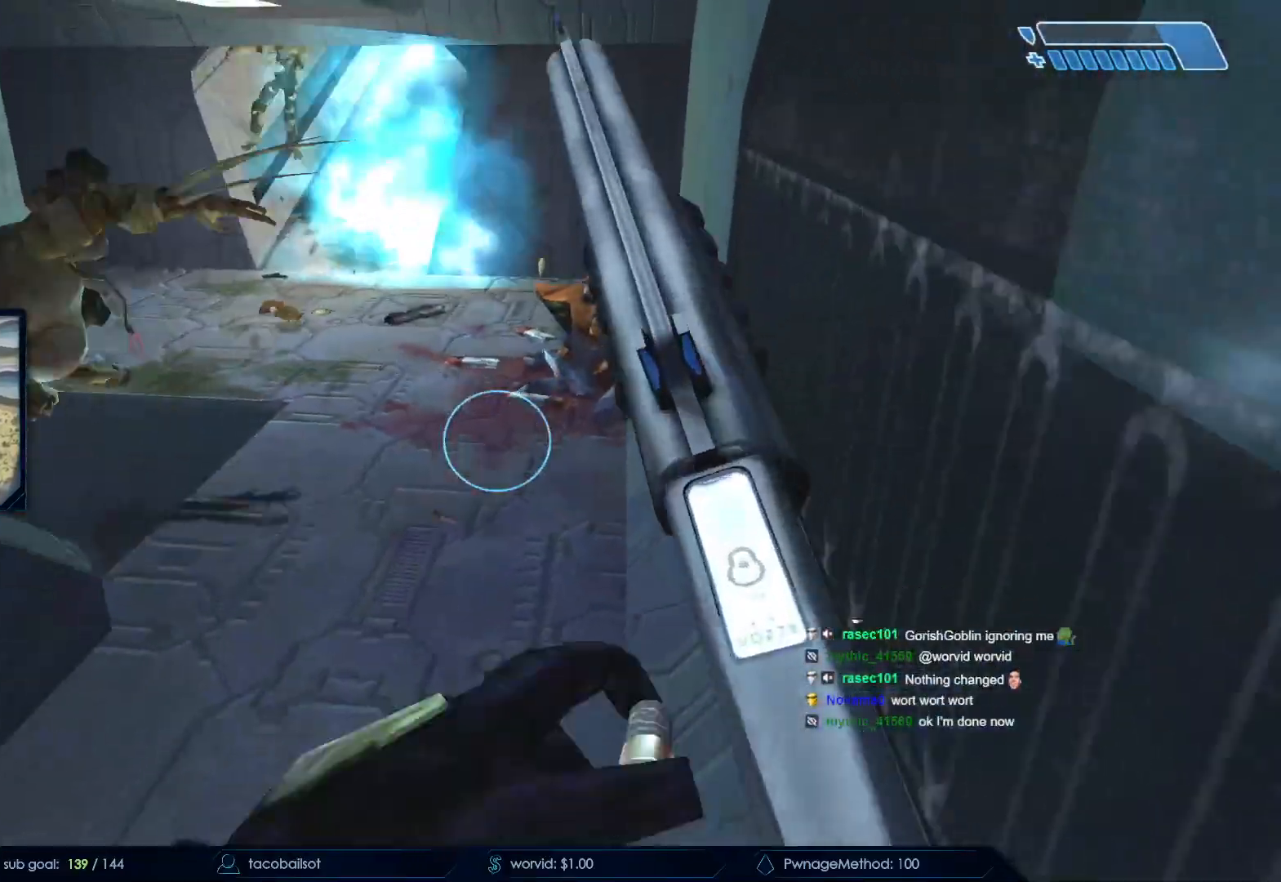
{"keys": ["a"], "mouse": [], "events": [[367, "s", "up"]]}
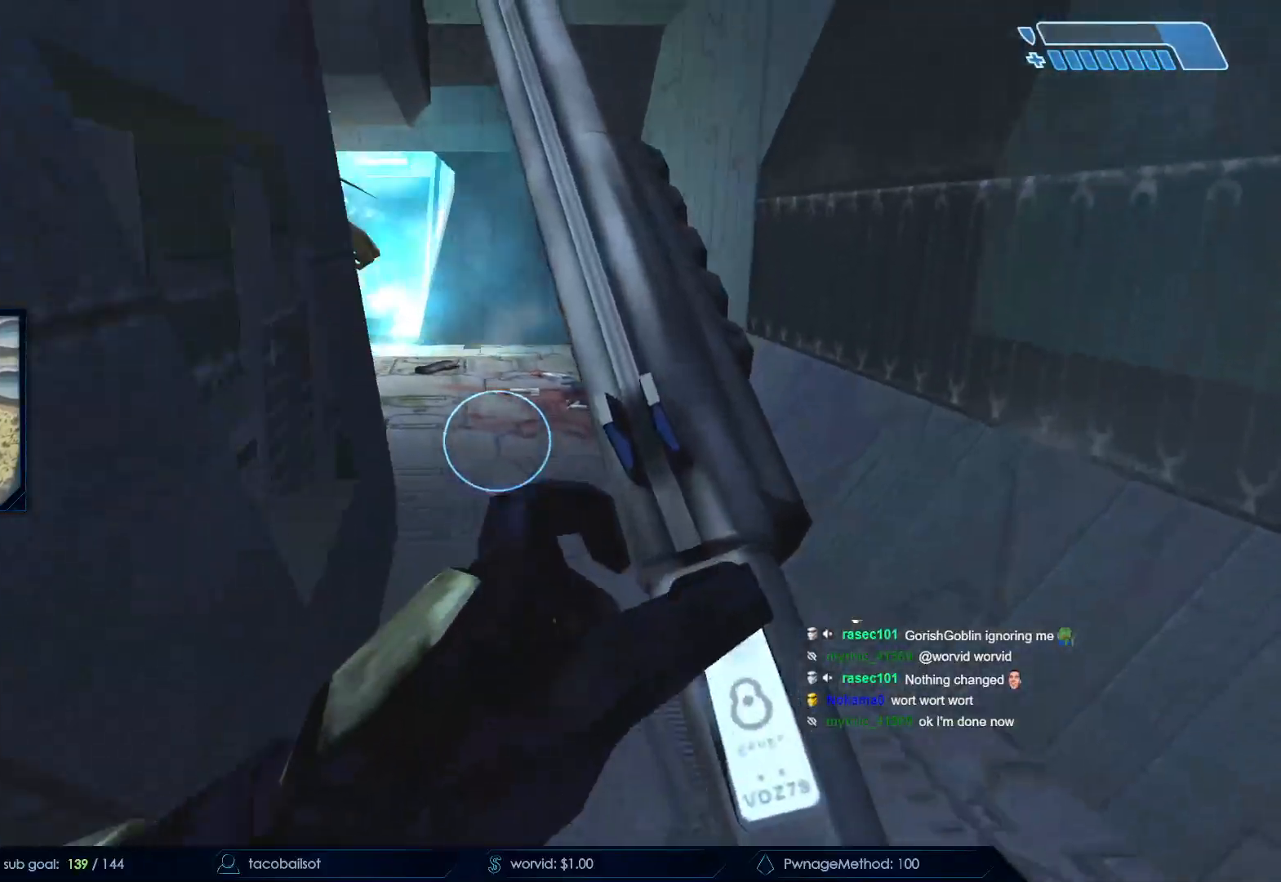
{"keys": ["w"], "mouse": [], "events": [[50, "a", "up"], [100, "d", "down"], [100, "w", "down"], [433, "d", "up"]]}
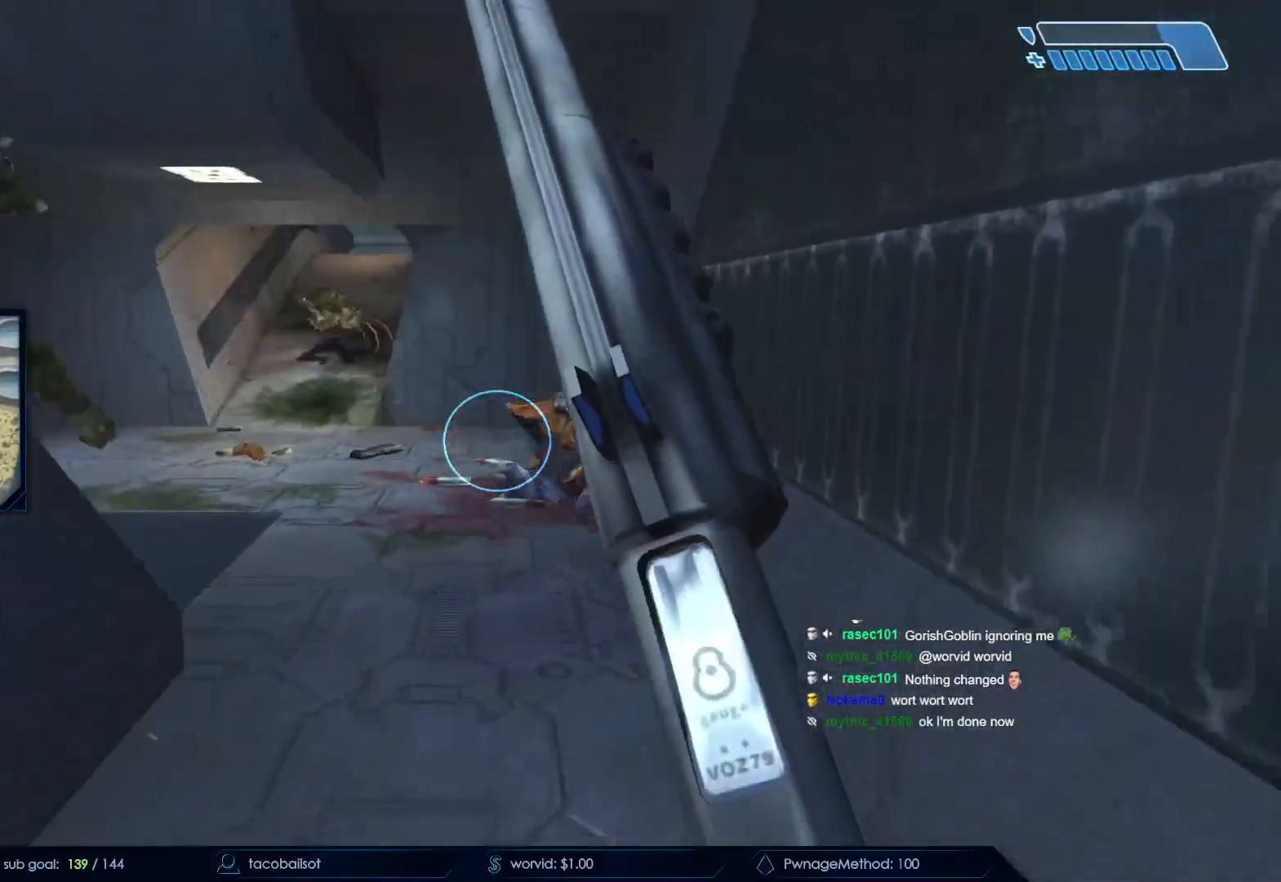
{"keys": ["w"], "mouse": [], "events": []}
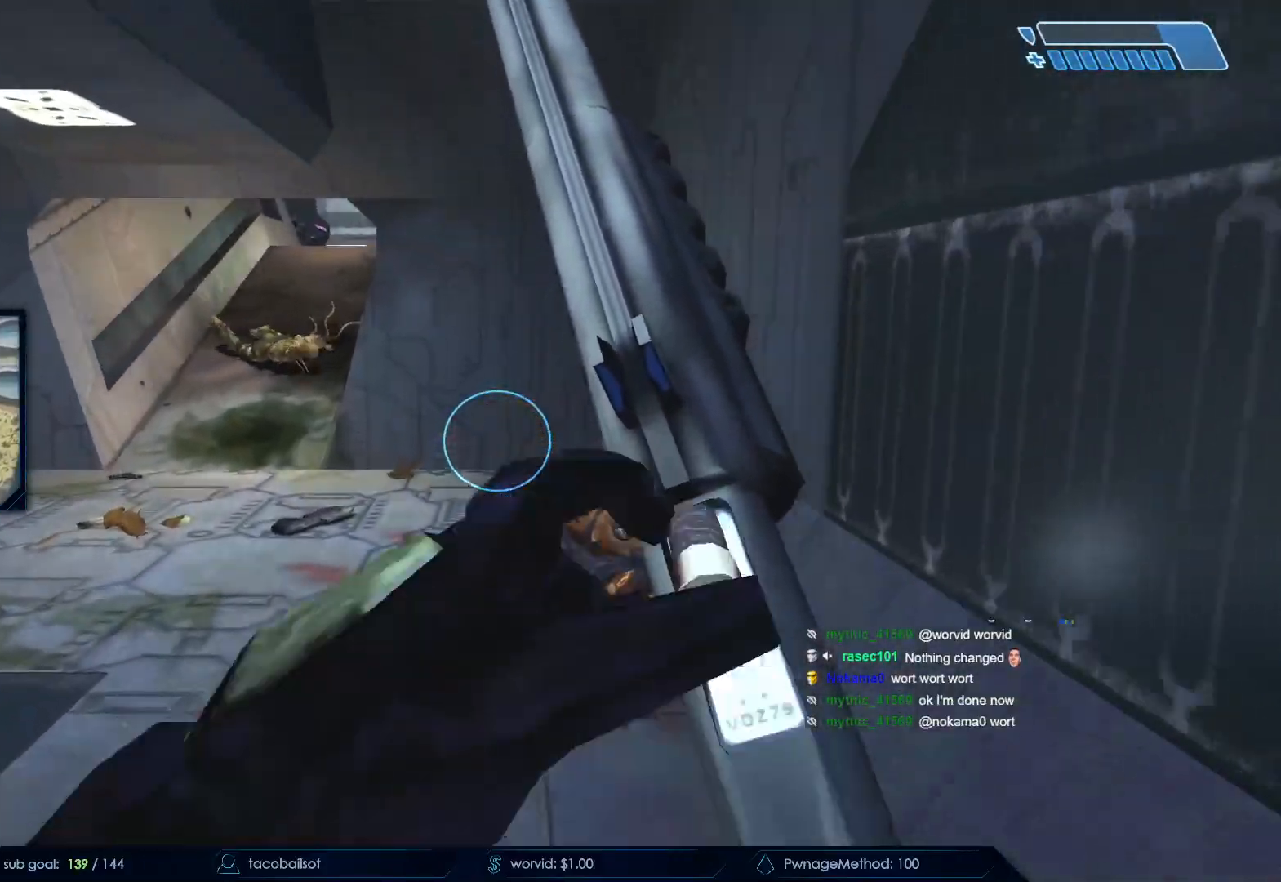
{"keys": ["a", "w"], "mouse": ["left"], "events": [[83, "q", "down"], [233, "d", "down"], [233, "q", "up"], [283, "d", "up"], [467, "a", "down"], [467, "mouse_left", "down"]]}
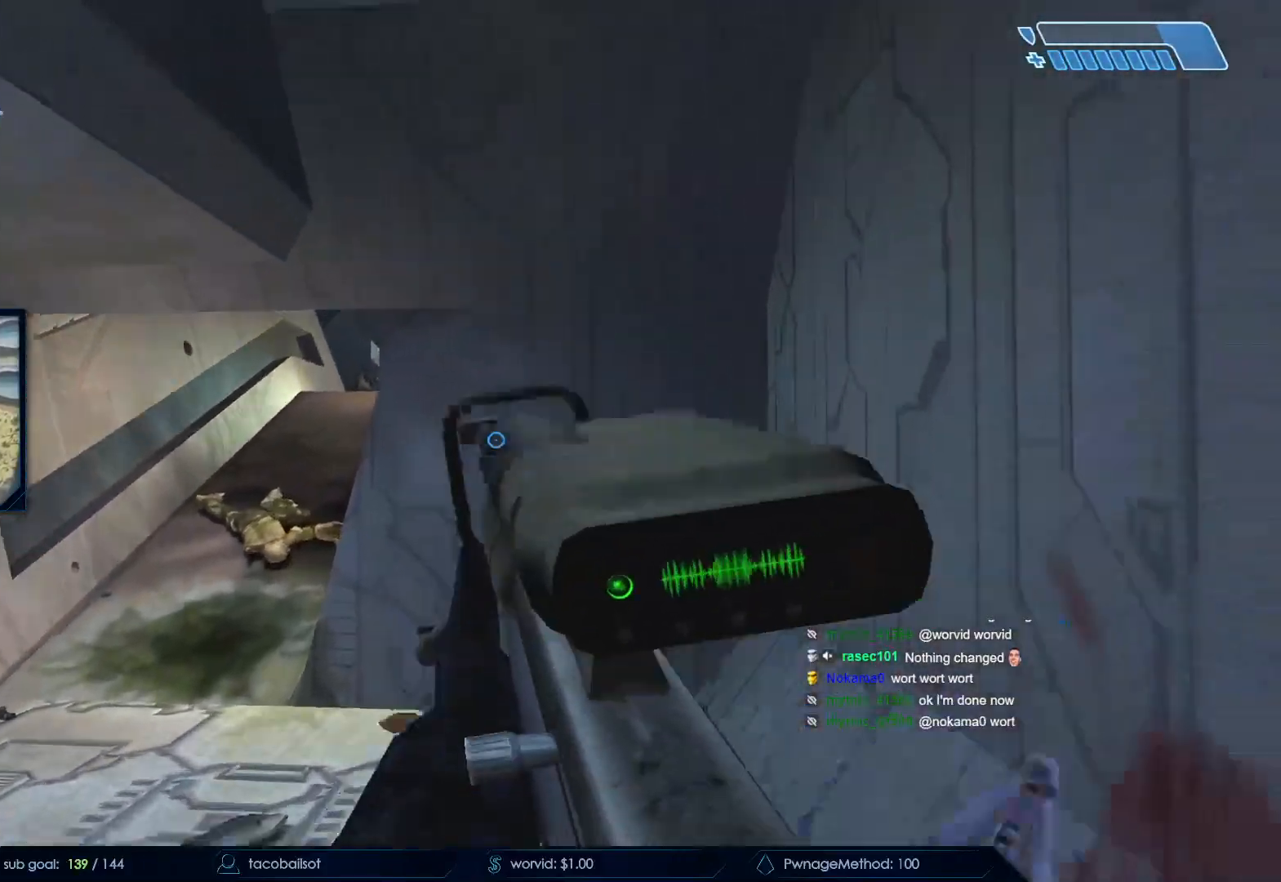
{"keys": [], "mouse": [], "events": [[33, "z", "down"], [50, "mouse_left", "up"], [50, "w", "up"], [150, "w", "down"], [200, "z", "up"], [233, "a", "up"], [233, "mouse_left", "down"], [333, "d", "down"], [333, "w", "up"], [383, "d", "up"], [383, "mouse_left", "up"]]}